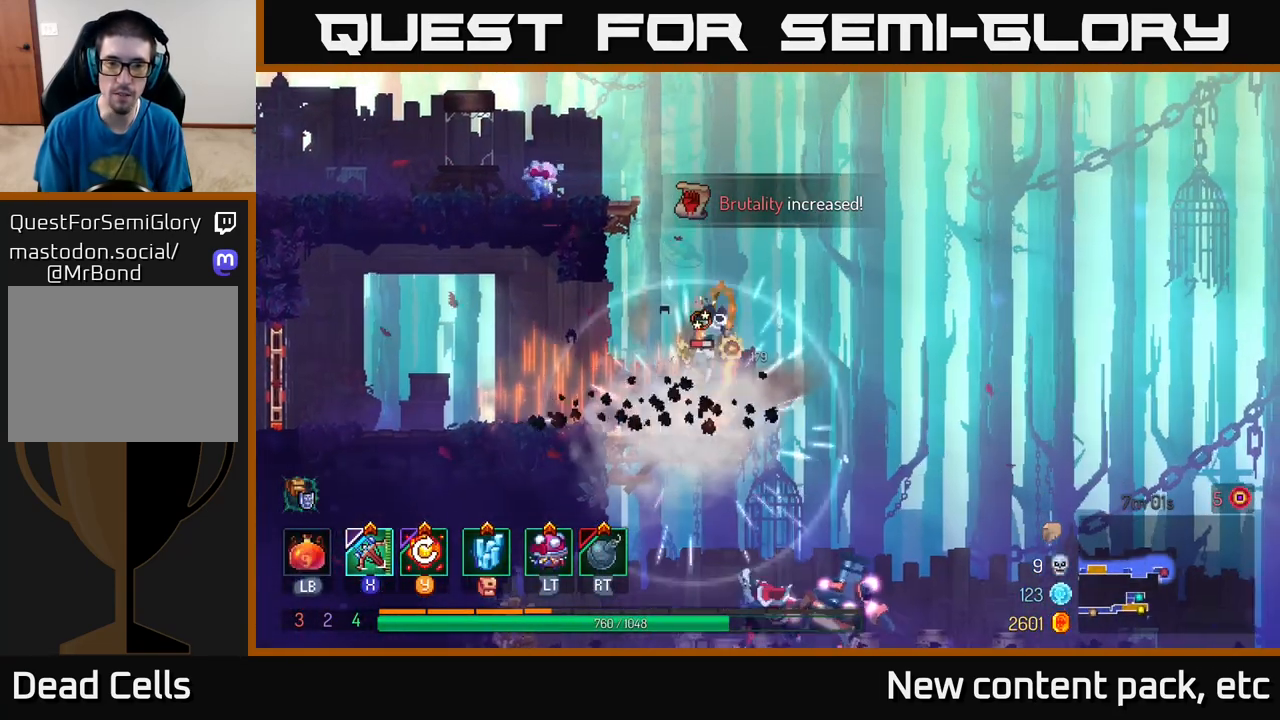
Gameplay with a controller (Xbox layout); each line is a JSON object with the inputs held at the frame after it. "events" lists button and stick changes between this image and that frame as [ms after this image, input, new state], when the widget could be followed in between.
{"buttons": [], "left_stick": "down", "right_stick": "center", "events": [[50, "left_stick", "center"], [233, "X", "down"], [250, "left_stick", "down-right"], [300, "X", "up"], [300, "left_stick", "down"]]}
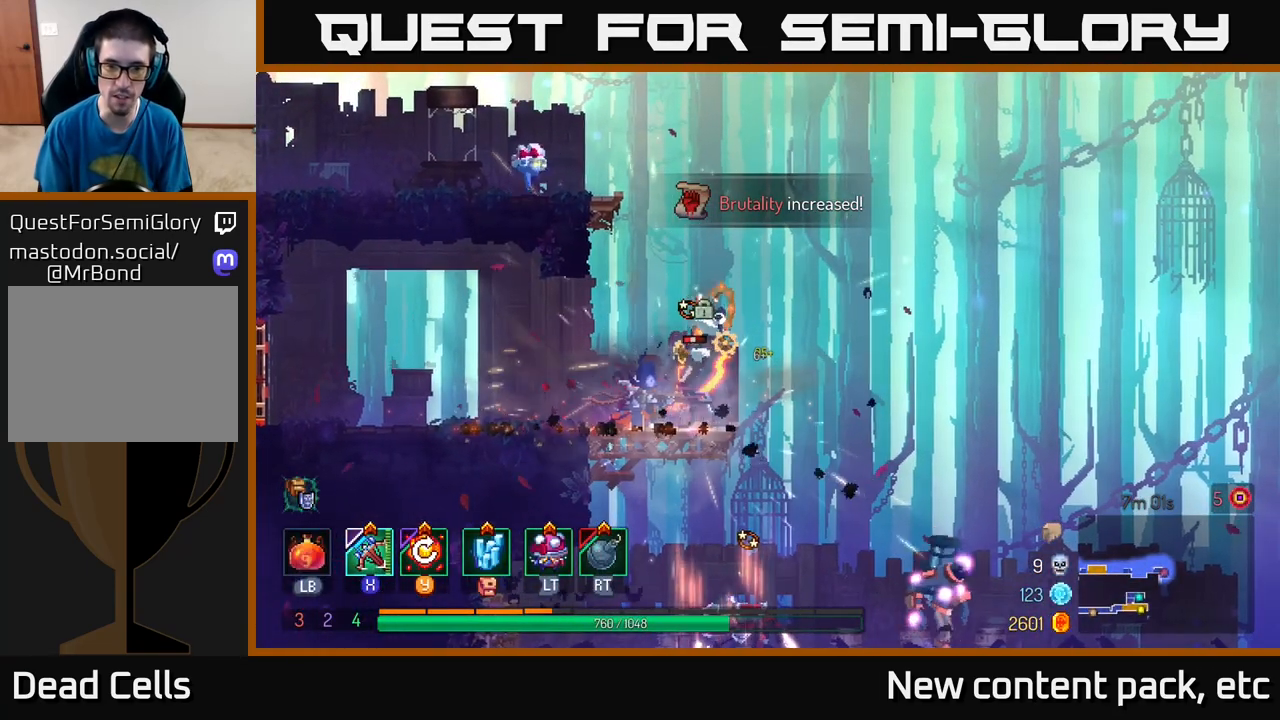
{"buttons": [], "left_stick": "down", "right_stick": "center", "events": []}
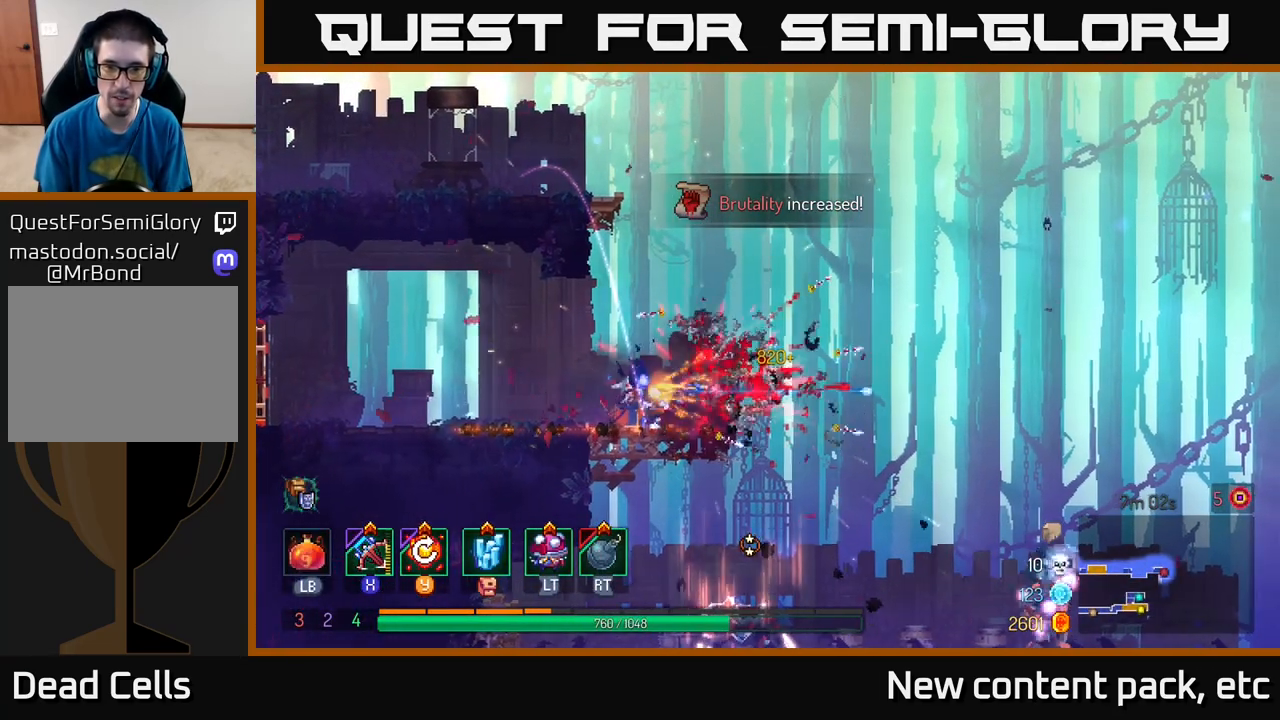
{"buttons": [], "left_stick": "center", "right_stick": "center", "events": [[83, "left_stick", "center"], [317, "Y", "down"], [483, "Y", "up"]]}
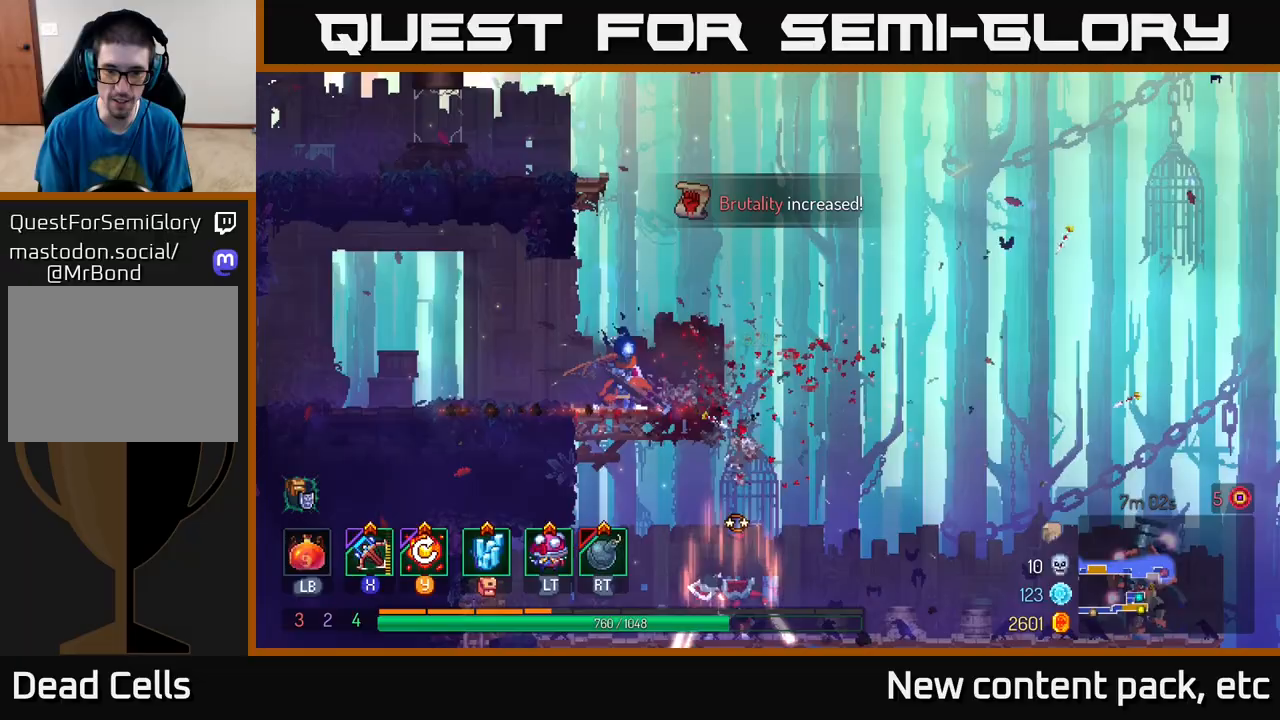
{"buttons": [], "left_stick": "right", "right_stick": "center", "events": [[400, "left_stick", "right"]]}
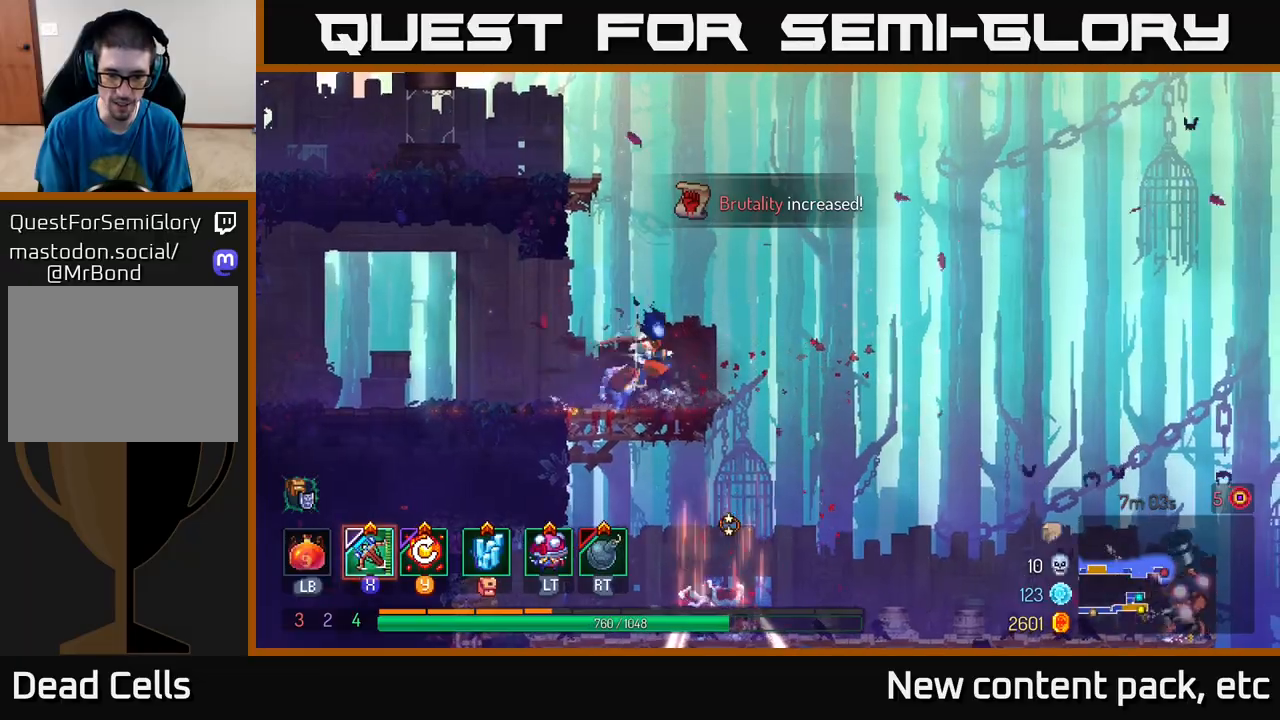
{"buttons": [], "left_stick": "down", "right_stick": "center", "events": [[50, "A", "down"], [67, "left_stick", "down"], [117, "A", "up"], [183, "A", "down"], [267, "A", "up"], [317, "A", "down"], [433, "A", "up"]]}
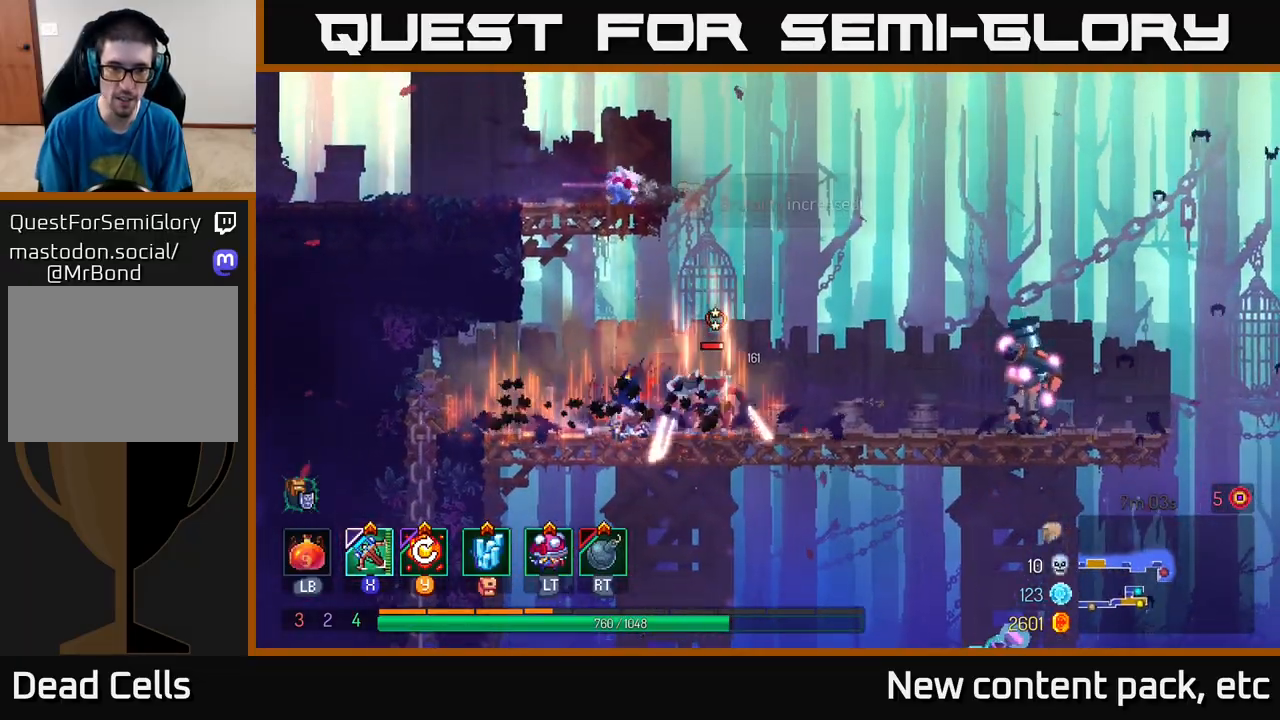
{"buttons": [], "left_stick": "right", "right_stick": "center", "events": [[50, "left_stick", "center"], [167, "left_stick", "right"], [200, "X", "down"], [283, "X", "up"]]}
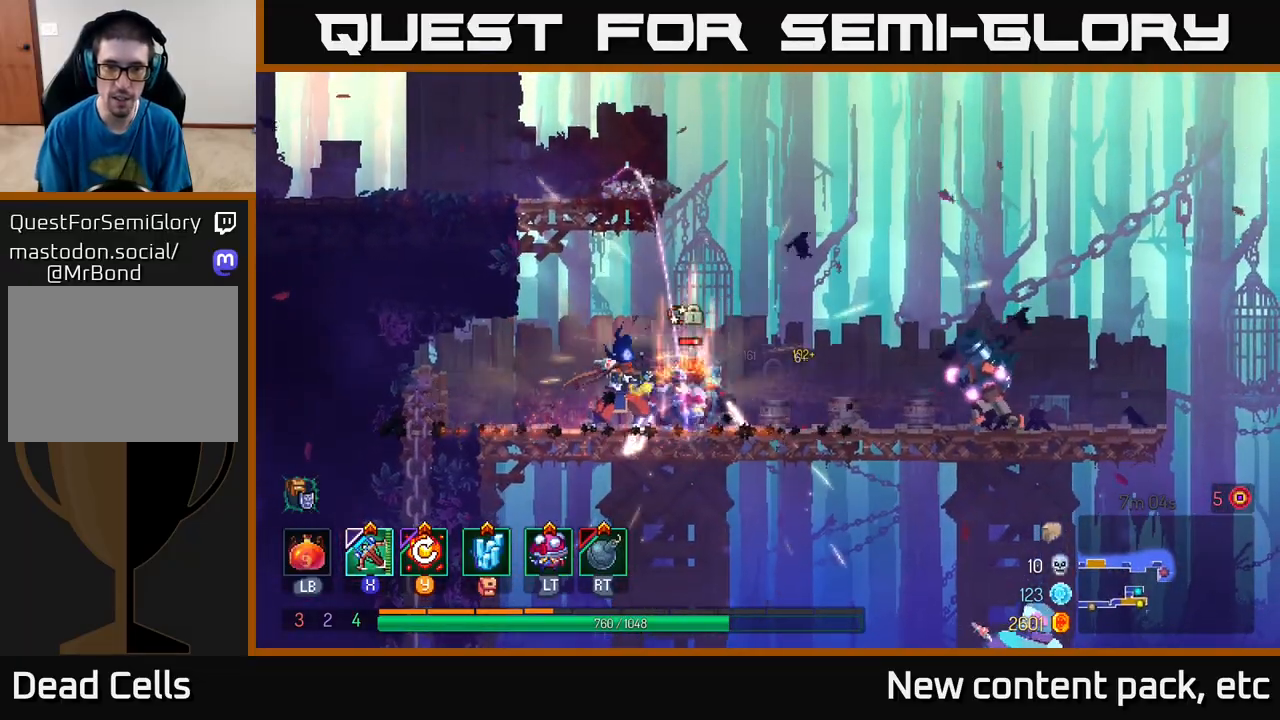
{"buttons": [], "left_stick": "center", "right_stick": "center", "events": [[183, "left_stick", "center"]]}
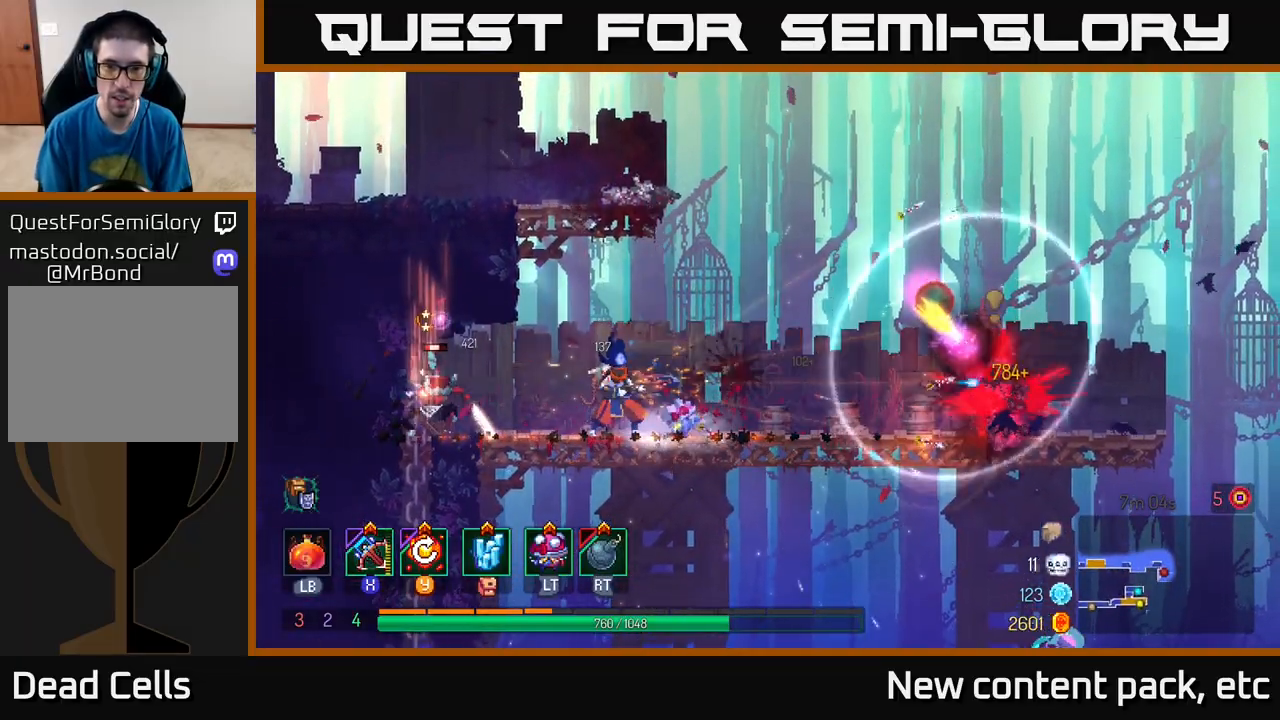
{"buttons": [], "left_stick": "center", "right_stick": "center", "events": []}
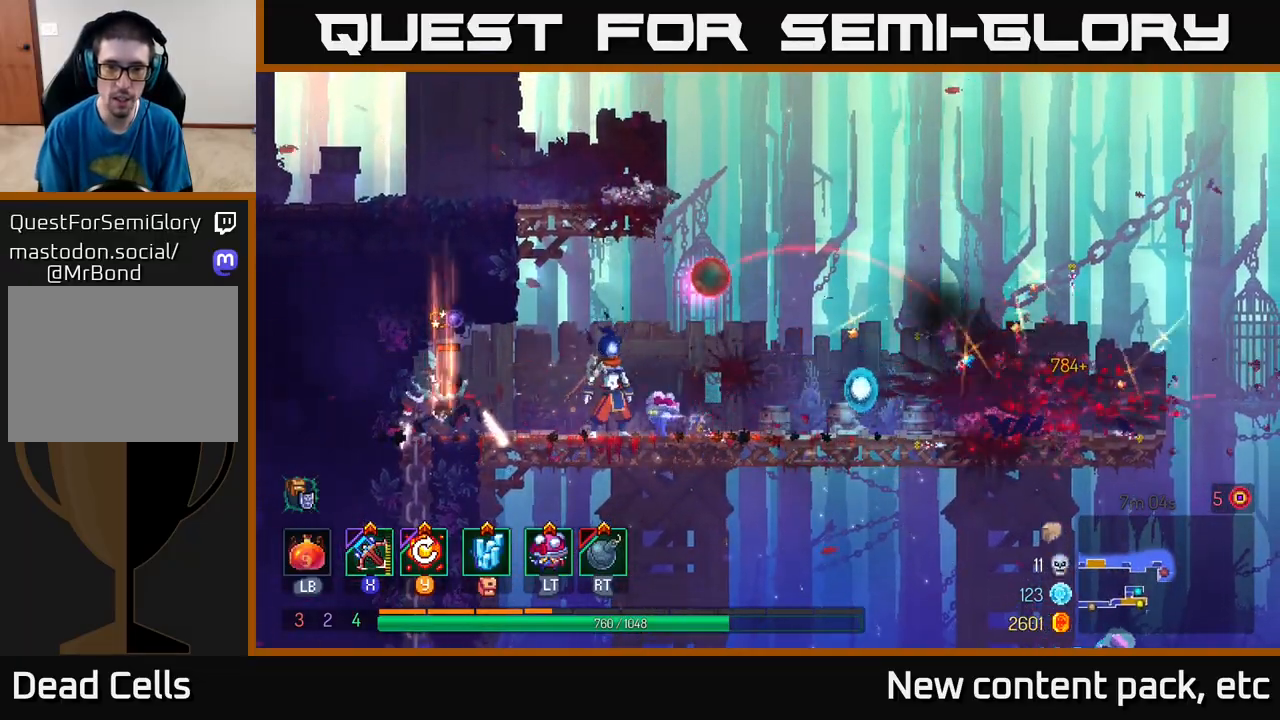
{"buttons": [], "left_stick": "right", "right_stick": "center", "events": [[50, "left_stick", "left"], [167, "left_stick", "right"], [200, "B", "down"], [250, "B", "up"]]}
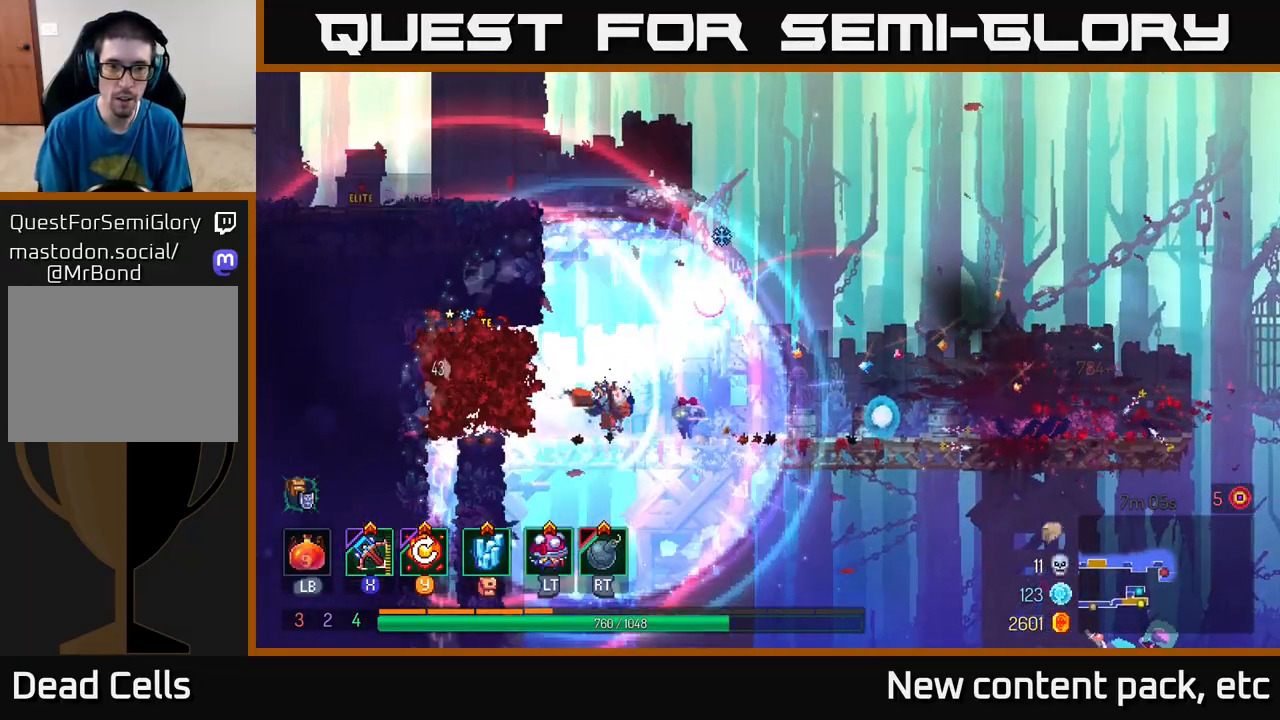
{"buttons": ["Y"], "left_stick": "right", "right_stick": "center", "events": [[283, "Y", "down"], [383, "Y", "up"], [483, "Y", "down"]]}
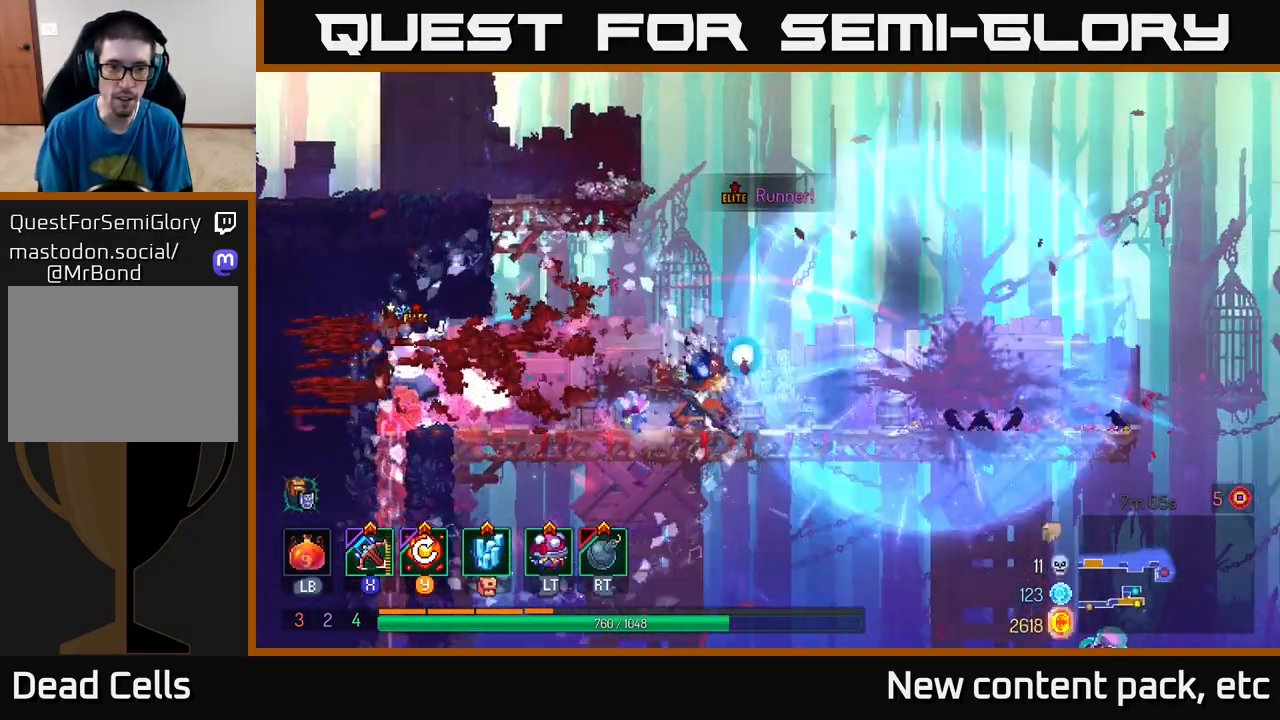
{"buttons": [], "left_stick": "left", "right_stick": "center", "events": [[50, "Y", "up"], [367, "left_stick", "left"]]}
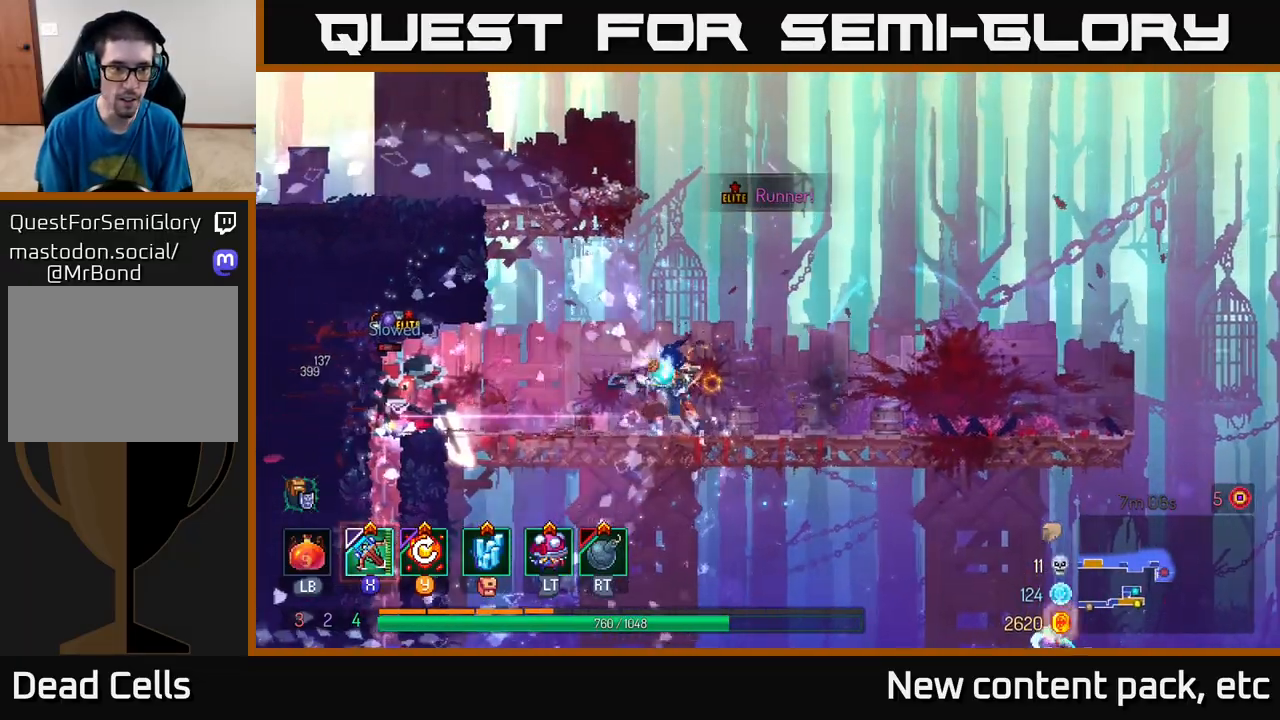
{"buttons": [], "left_stick": "left", "right_stick": "center", "events": [[17, "X", "down"], [117, "X", "up"]]}
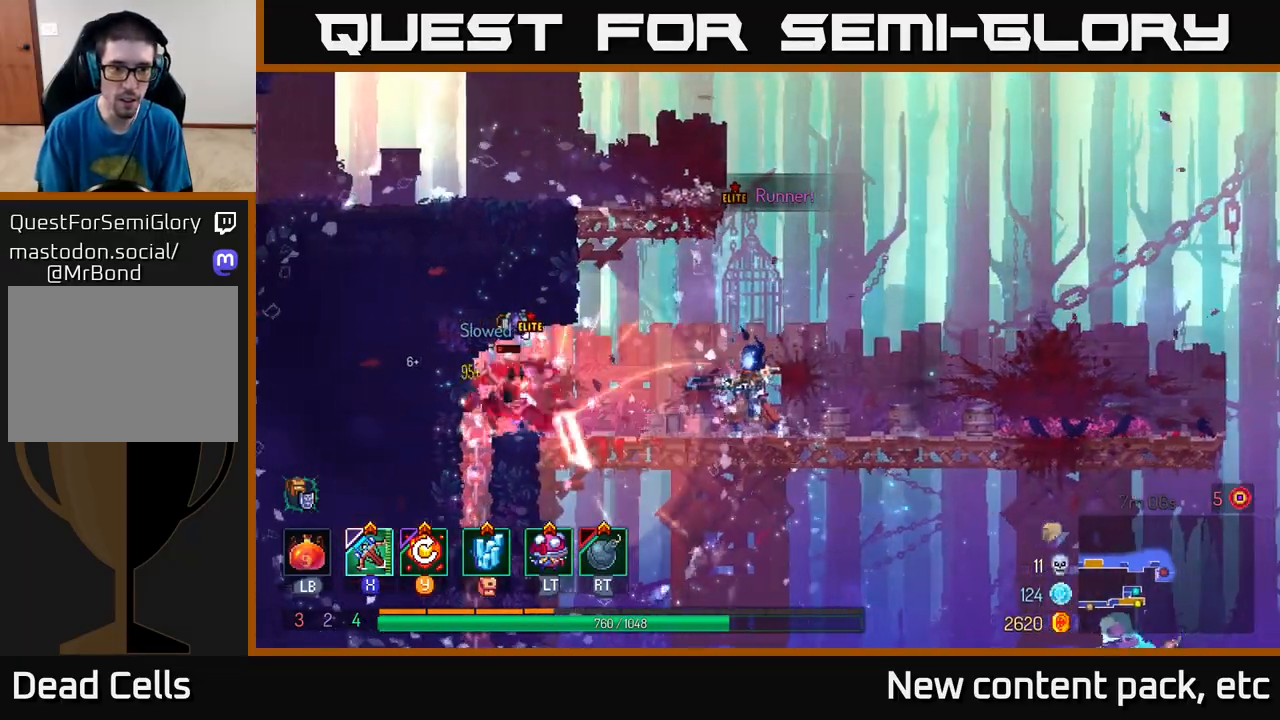
{"buttons": [], "left_stick": "center", "right_stick": "center", "events": [[67, "left_stick", "center"]]}
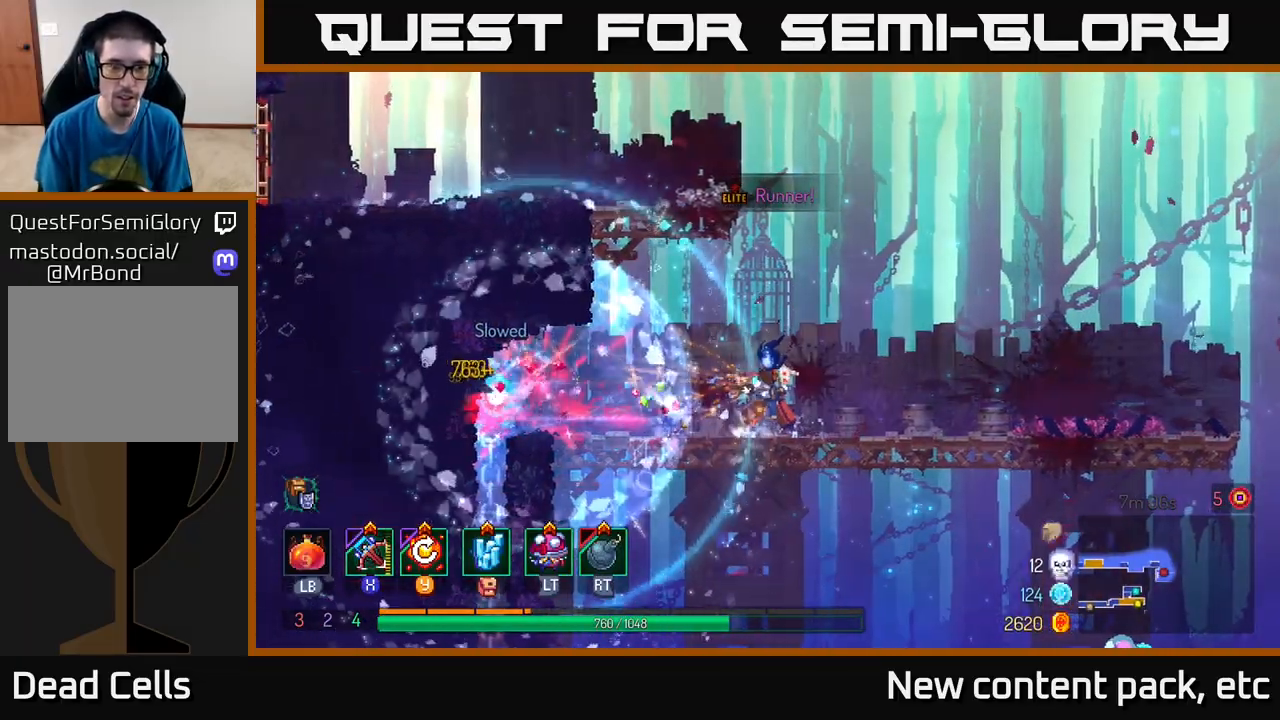
{"buttons": [], "left_stick": "center", "right_stick": "center", "events": [[100, "Y", "down"], [200, "Y", "up"]]}
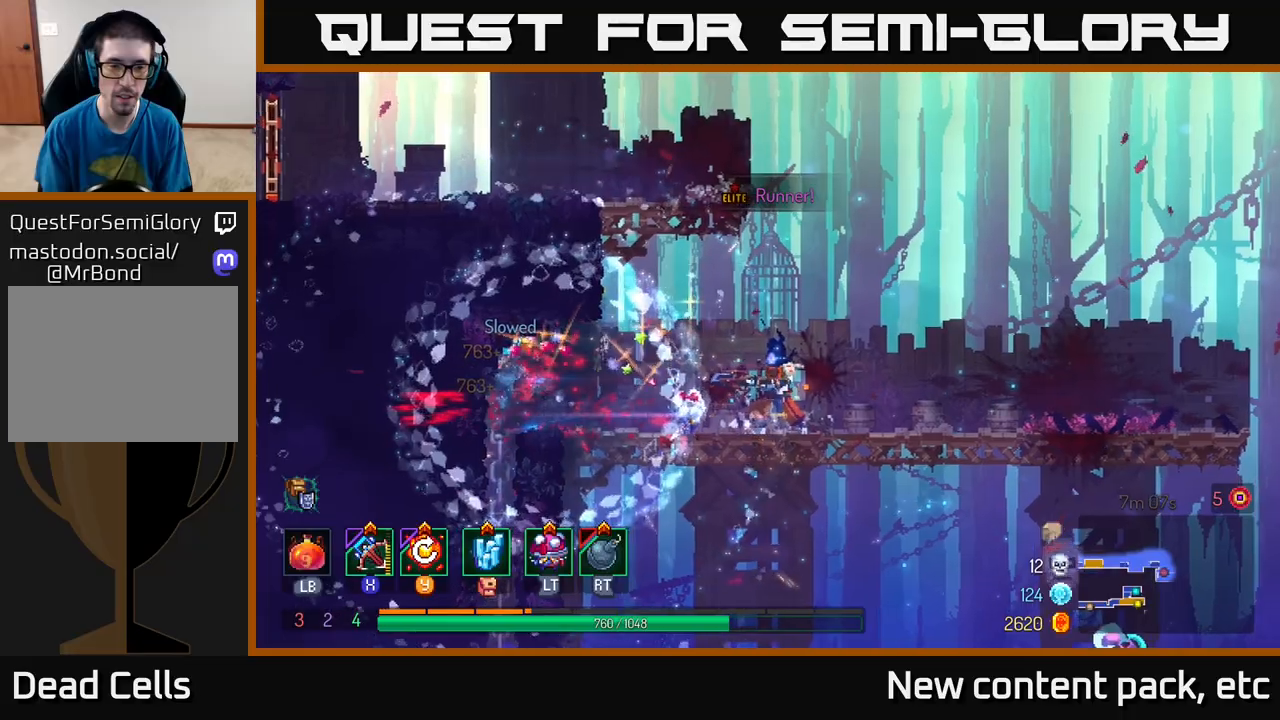
{"buttons": [], "left_stick": "center", "right_stick": "center", "events": []}
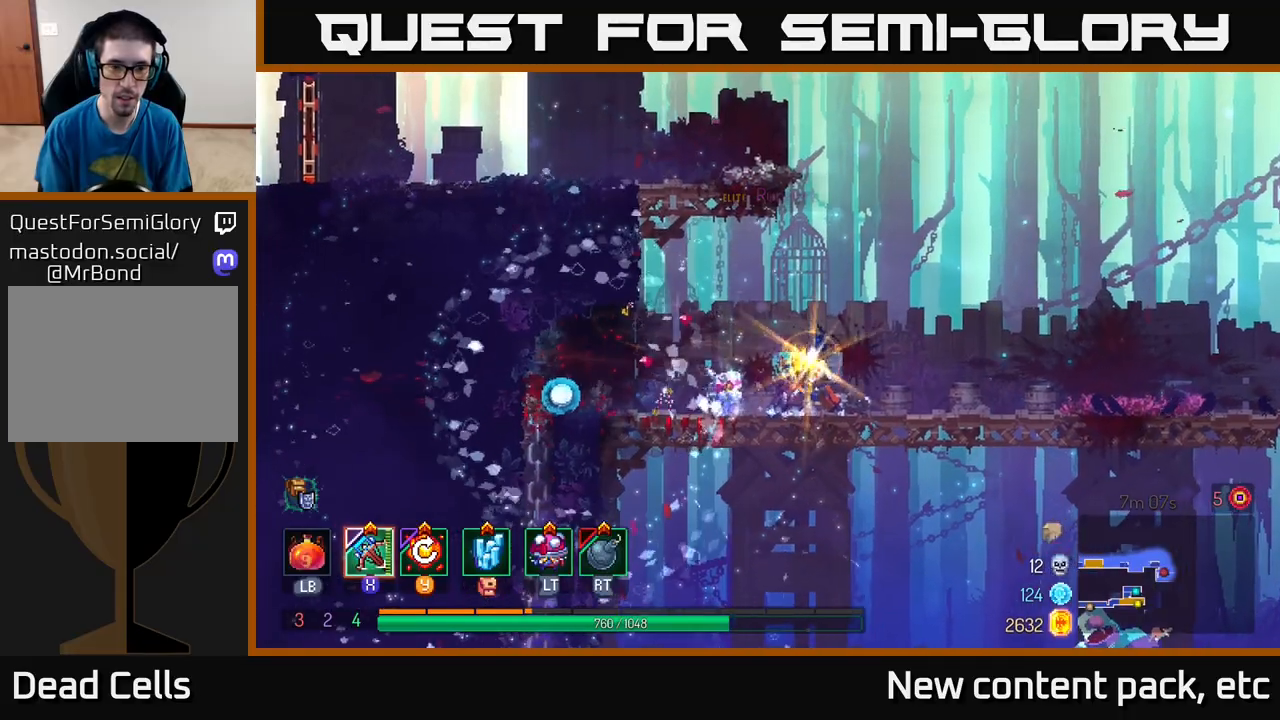
{"buttons": [], "left_stick": "down-left", "right_stick": "center", "events": [[17, "left_stick", "left"], [433, "left_stick", "down-left"]]}
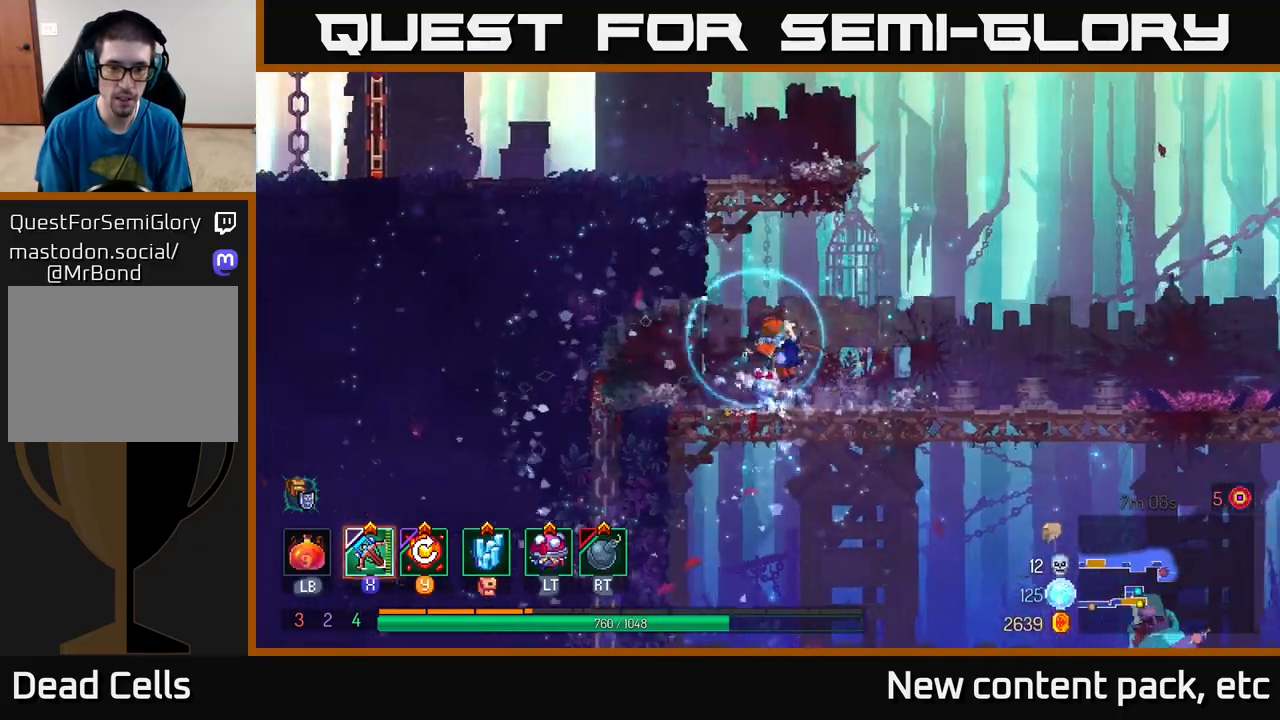
{"buttons": [], "left_stick": "center", "right_stick": "center", "events": [[17, "A", "down"], [17, "left_stick", "down"], [50, "A", "up"], [117, "A", "down"], [200, "A", "up"], [400, "left_stick", "center"]]}
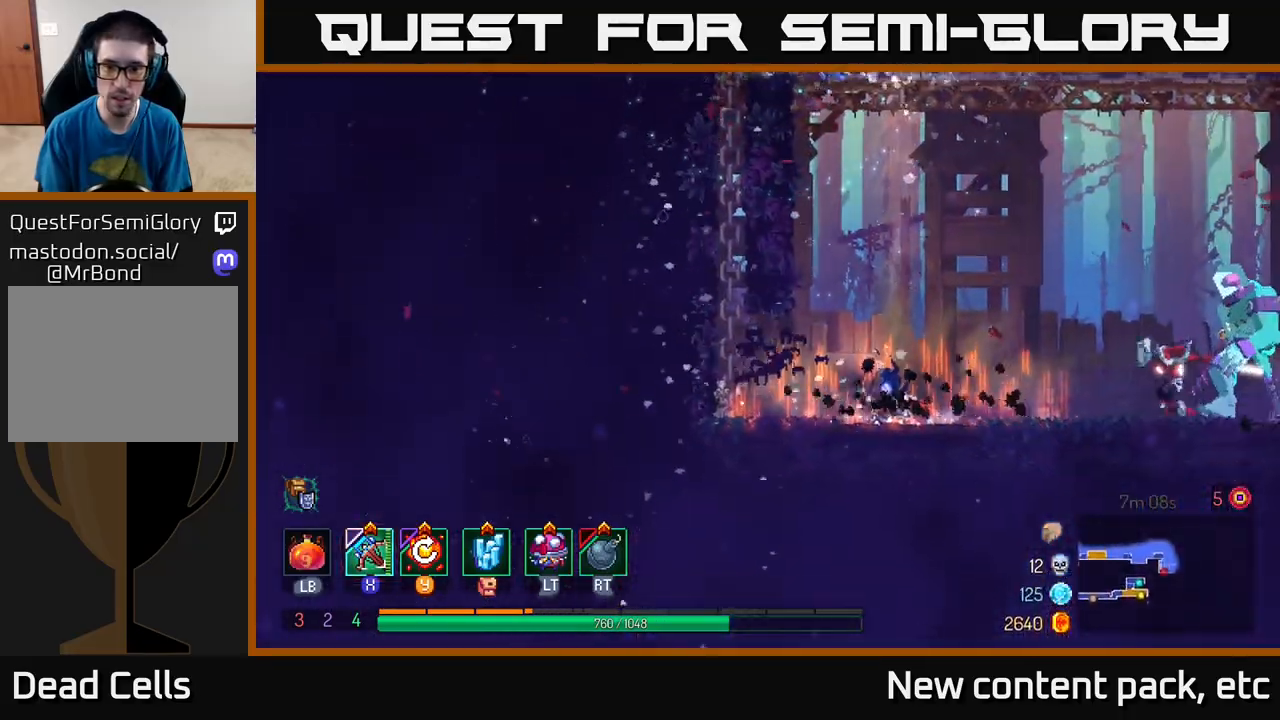
{"buttons": [], "left_stick": "right", "right_stick": "center", "events": [[133, "left_stick", "right"], [317, "X", "down"], [367, "X", "up"]]}
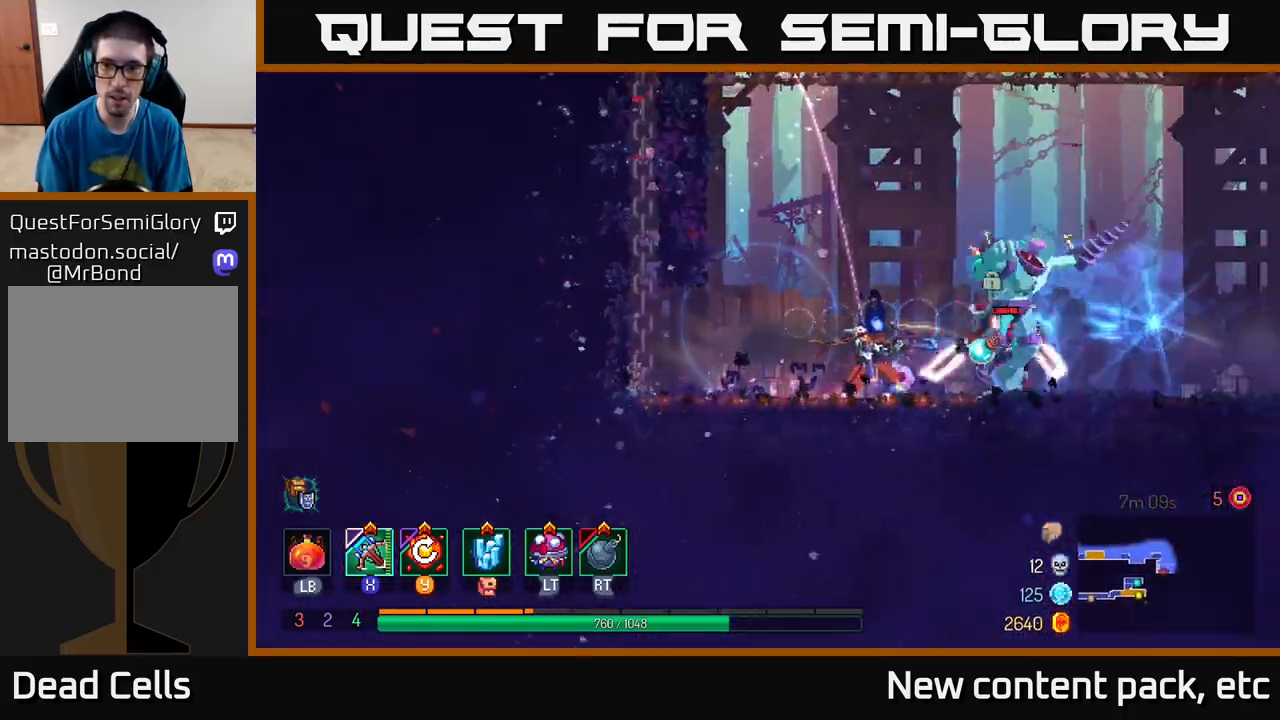
{"buttons": [], "left_stick": "center", "right_stick": "center", "events": [[183, "left_stick", "center"]]}
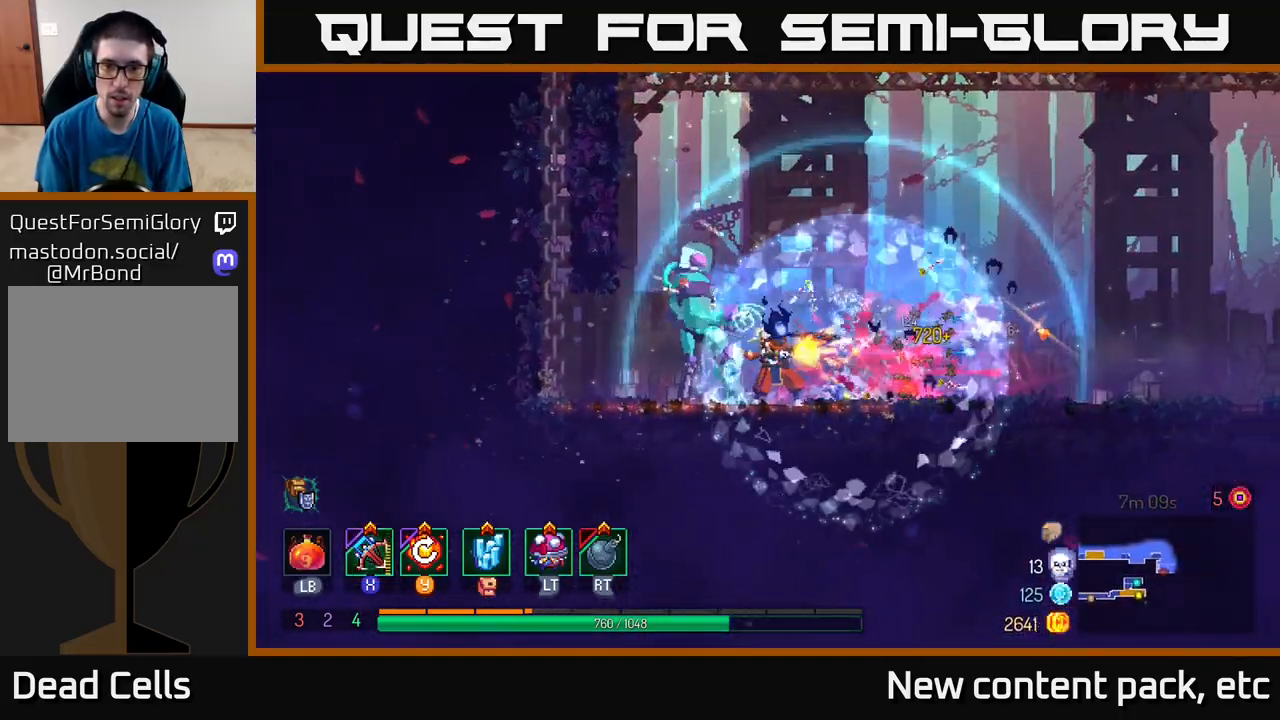
{"buttons": ["B"], "left_stick": "right", "right_stick": "center", "events": [[67, "left_stick", "right"], [133, "B", "down"], [200, "B", "up"], [267, "B", "down"], [317, "B", "up"], [383, "B", "down"], [450, "B", "up"], [500, "B", "down"]]}
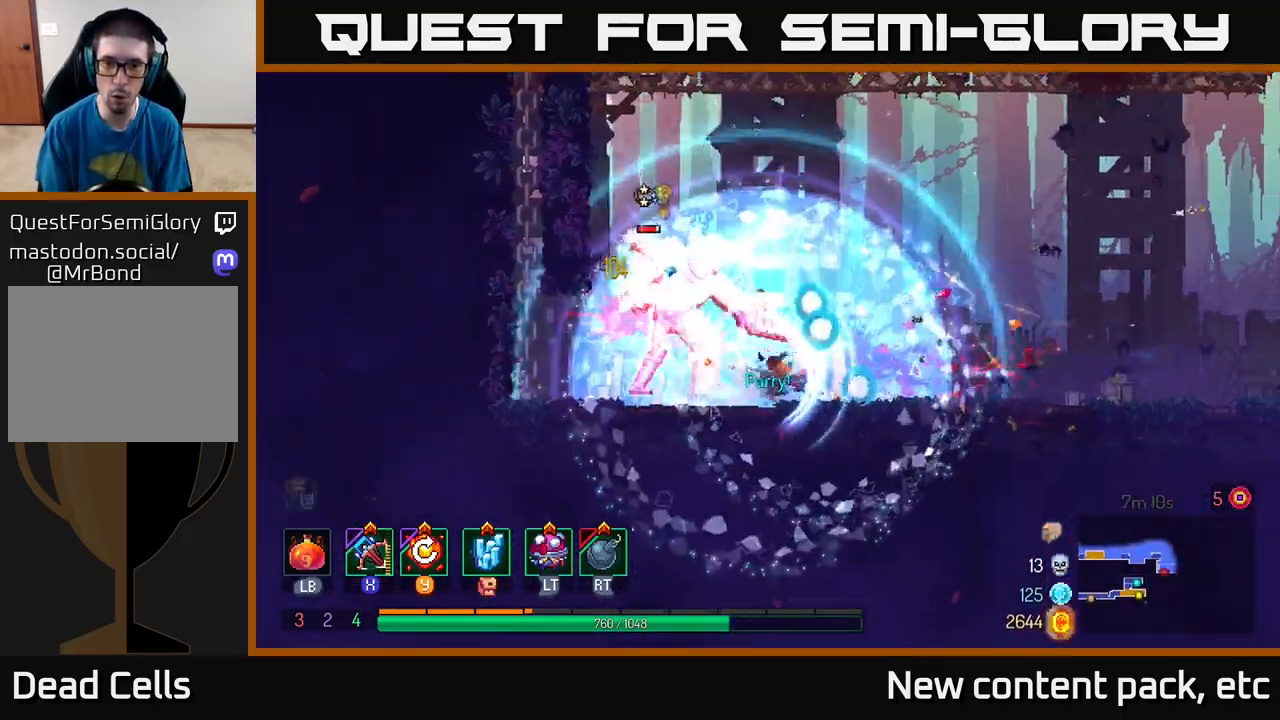
{"buttons": [], "left_stick": "right", "right_stick": "center", "events": [[183, "B", "up"]]}
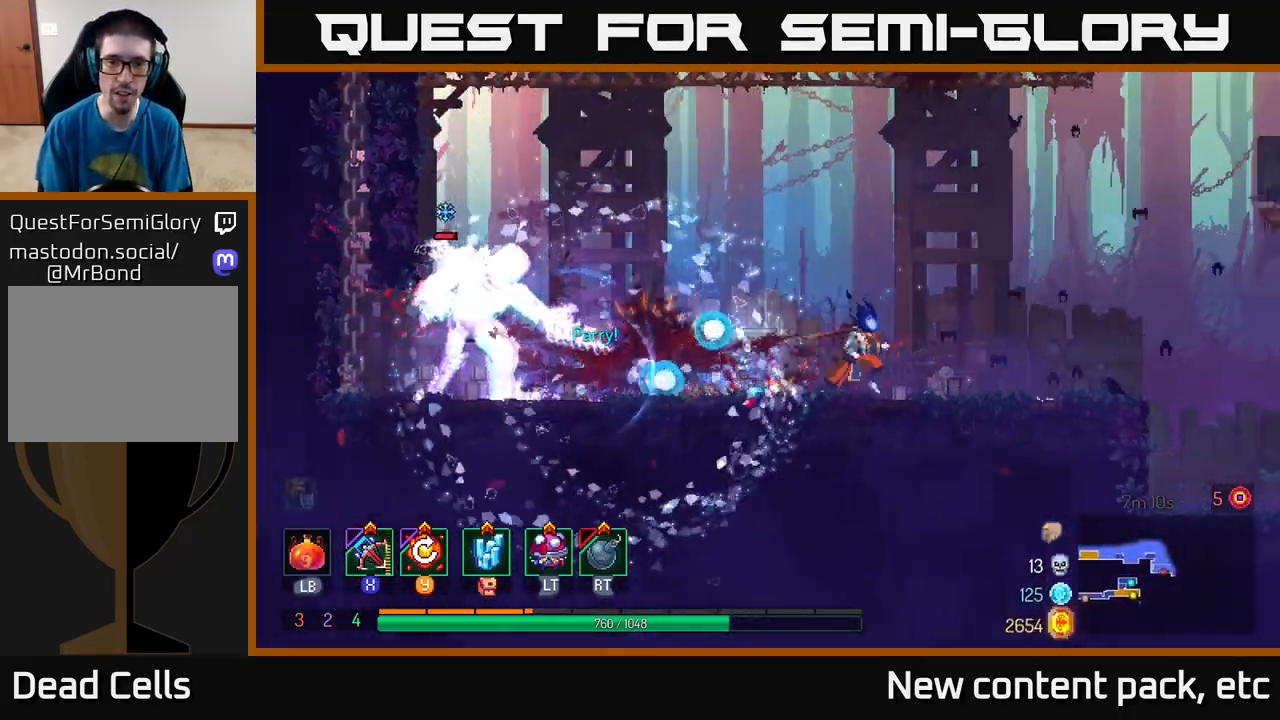
{"buttons": [], "left_stick": "left", "right_stick": "center", "events": [[33, "Y", "down"], [50, "left_stick", "left"], [100, "Y", "up"], [217, "left_stick", "center"], [433, "left_stick", "left"]]}
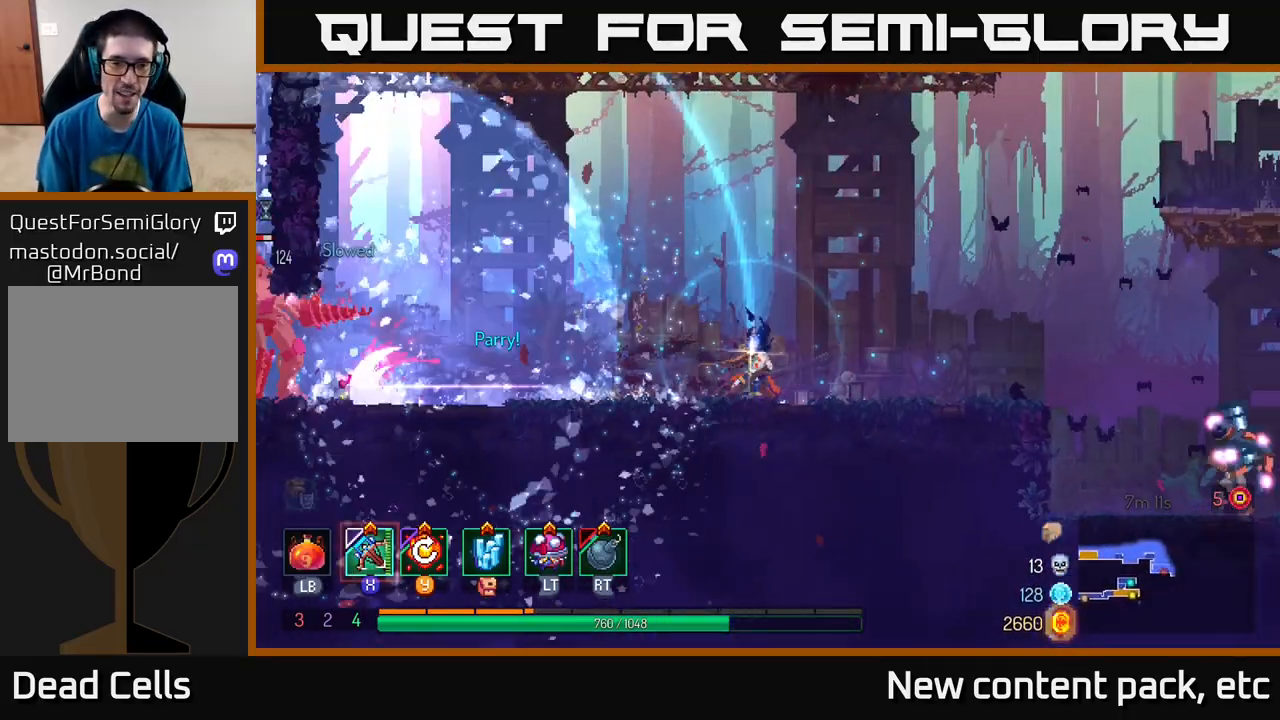
{"buttons": [], "left_stick": "left", "right_stick": "center", "events": [[367, "X", "down"], [433, "X", "up"]]}
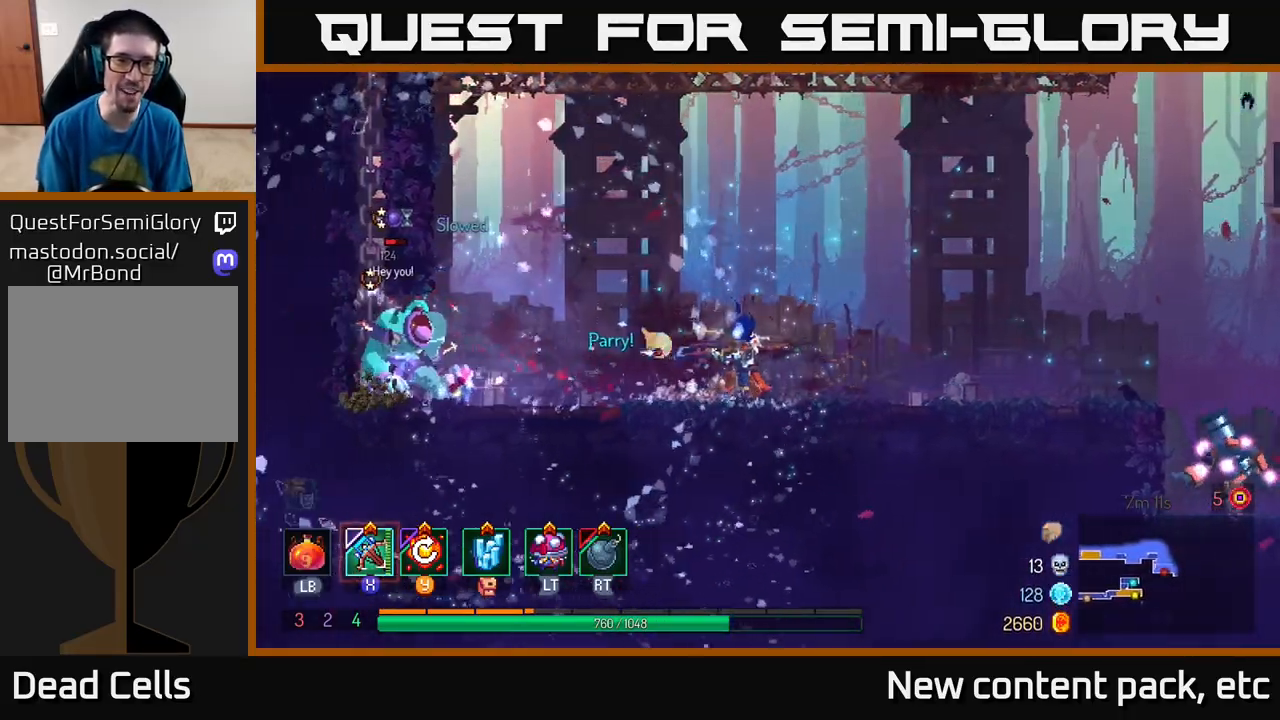
{"buttons": [], "left_stick": "center", "right_stick": "center", "events": [[233, "left_stick", "center"]]}
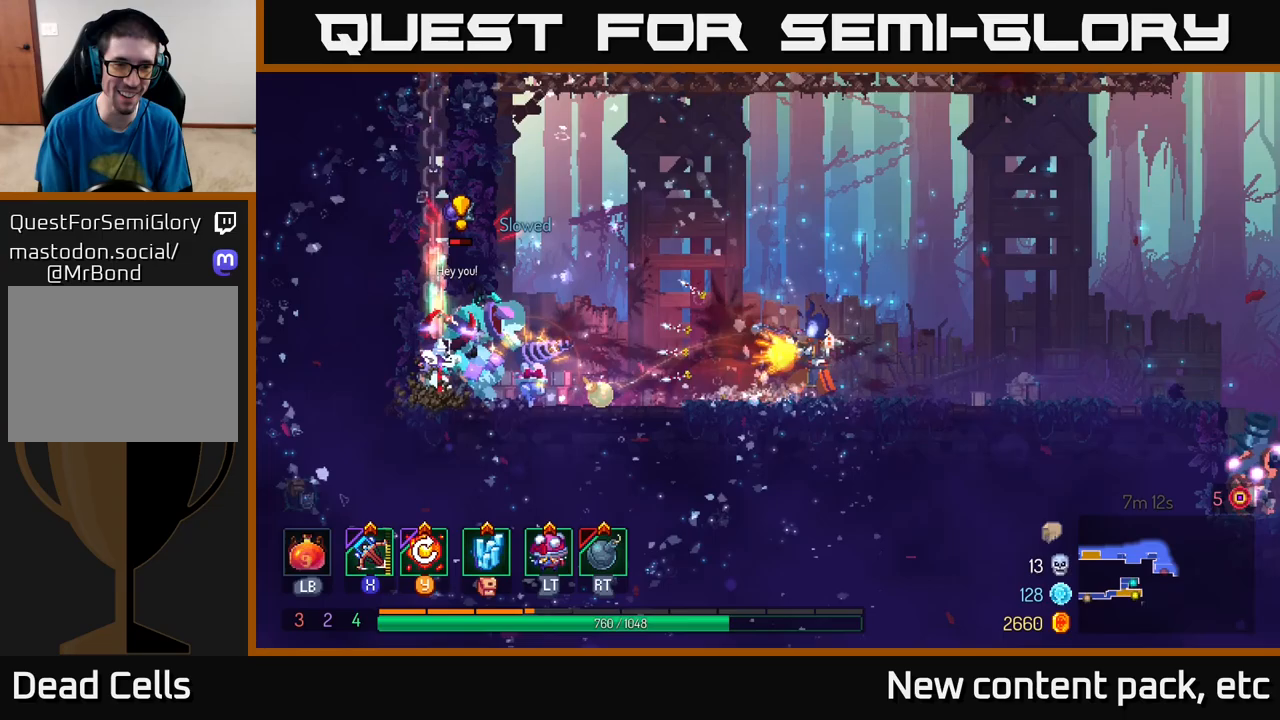
{"buttons": [], "left_stick": "center", "right_stick": "center", "events": [[383, "Y", "down"], [467, "Y", "up"]]}
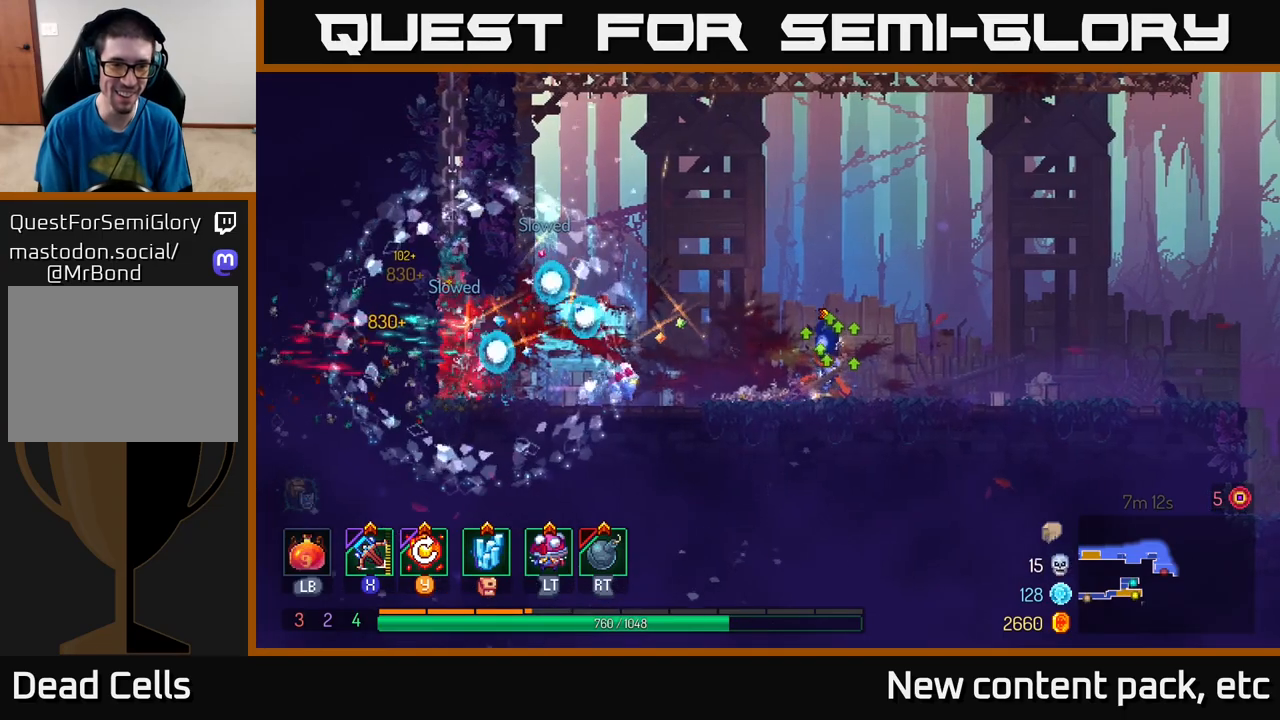
{"buttons": [], "left_stick": "left", "right_stick": "center", "events": [[233, "left_stick", "left"]]}
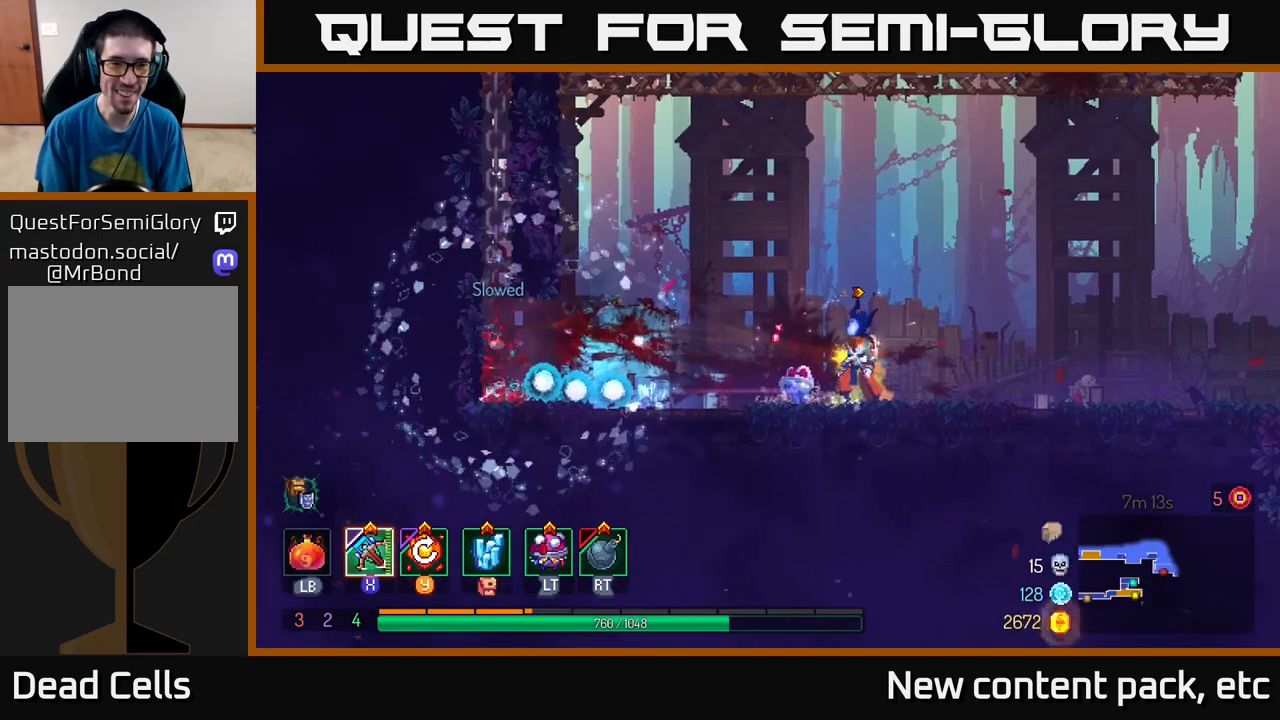
{"buttons": [], "left_stick": "right", "right_stick": "center", "events": [[133, "left_stick", "right"]]}